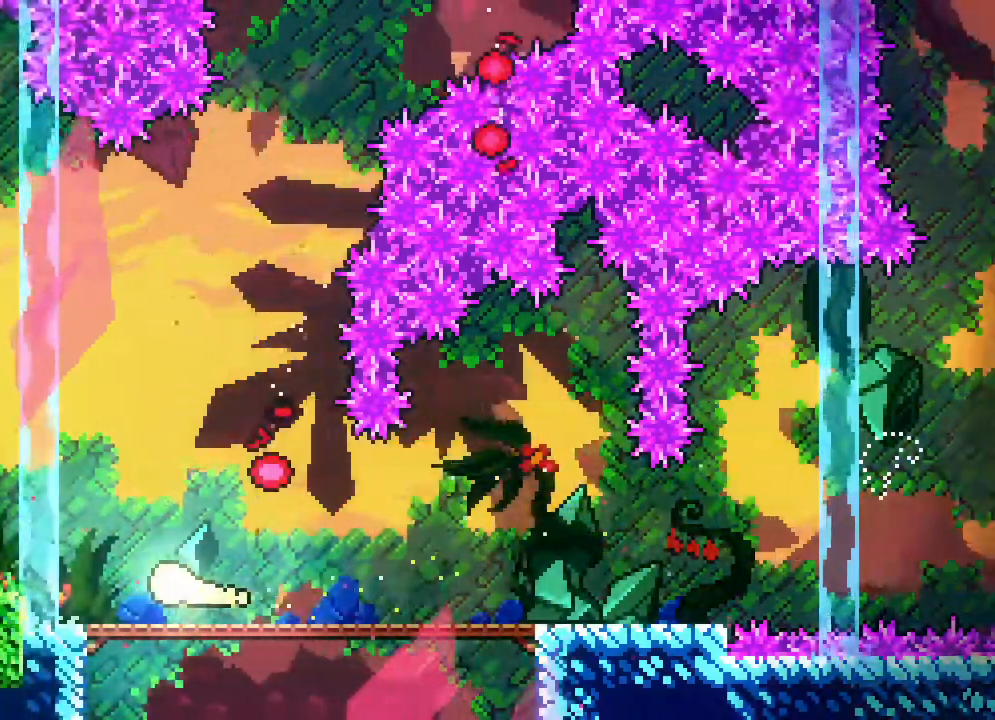
Gameplay with a controller (Xbox layout); each line is a JSON object with the inputs held at the frame after it. "events" lists button and stick changes between this image and that frame as [ms after this image, input, new state], when the widget could be followed in between. Not read: B L1 L2 L3 R1 R2 R3 SELECT START.
{"buttons": ["DPAD_UP"], "events": [[67, "DPAD_LEFT", "up"], [217, "DPAD_RIGHT", "down"], [500, "DPAD_RIGHT", "up"]]}
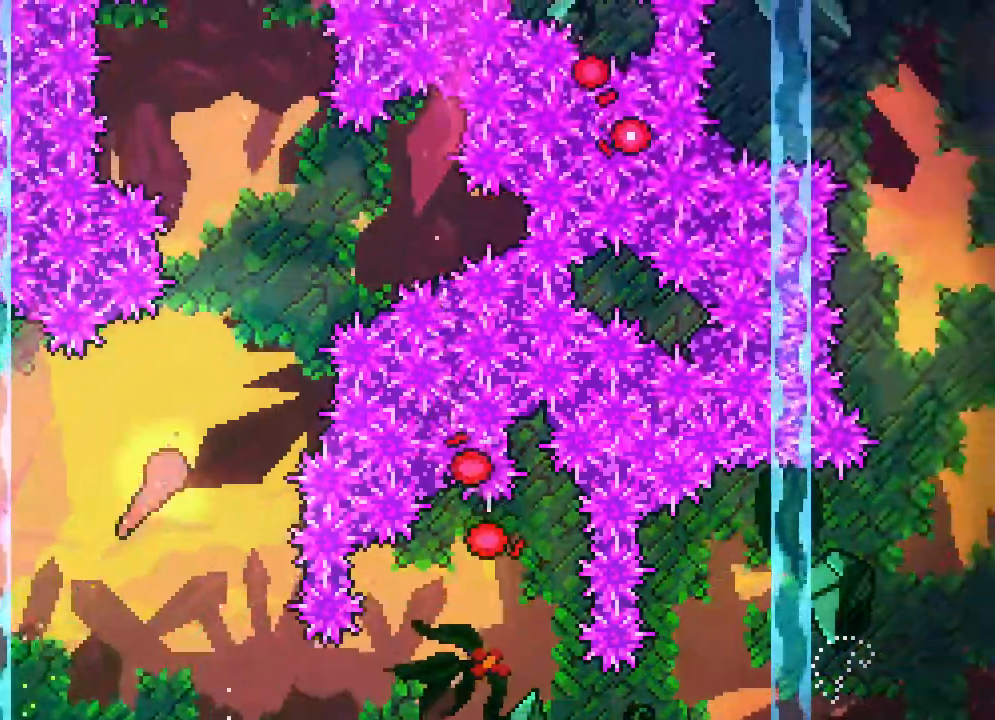
{"buttons": ["DPAD_UP"], "events": []}
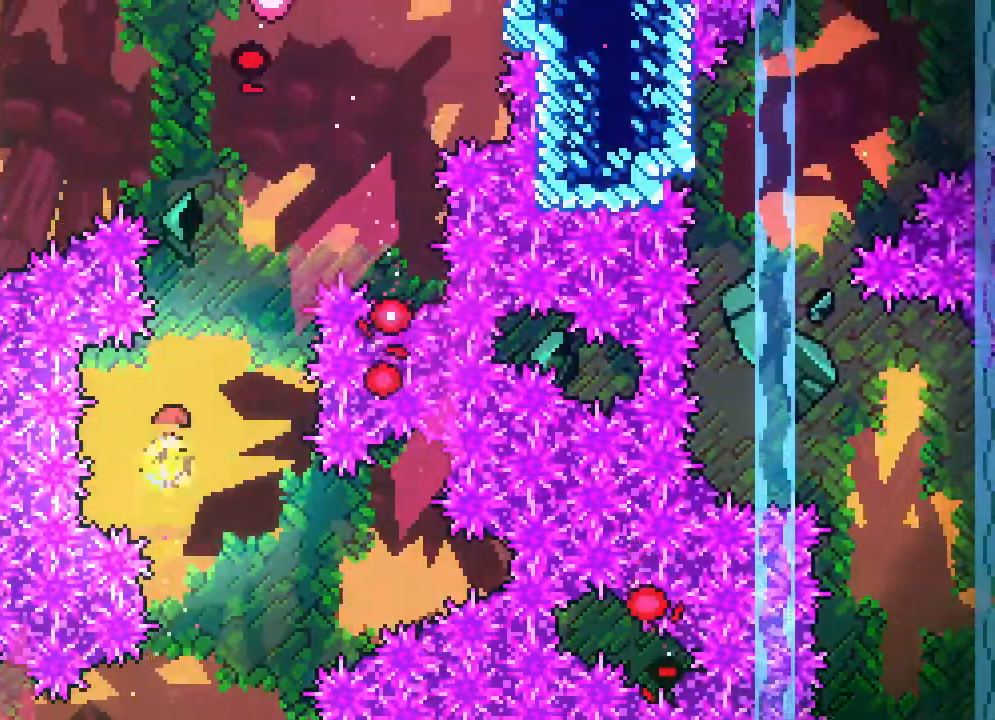
{"buttons": ["DPAD_RIGHT"], "events": [[200, "DPAD_RIGHT", "down"], [267, "DPAD_UP", "up"]]}
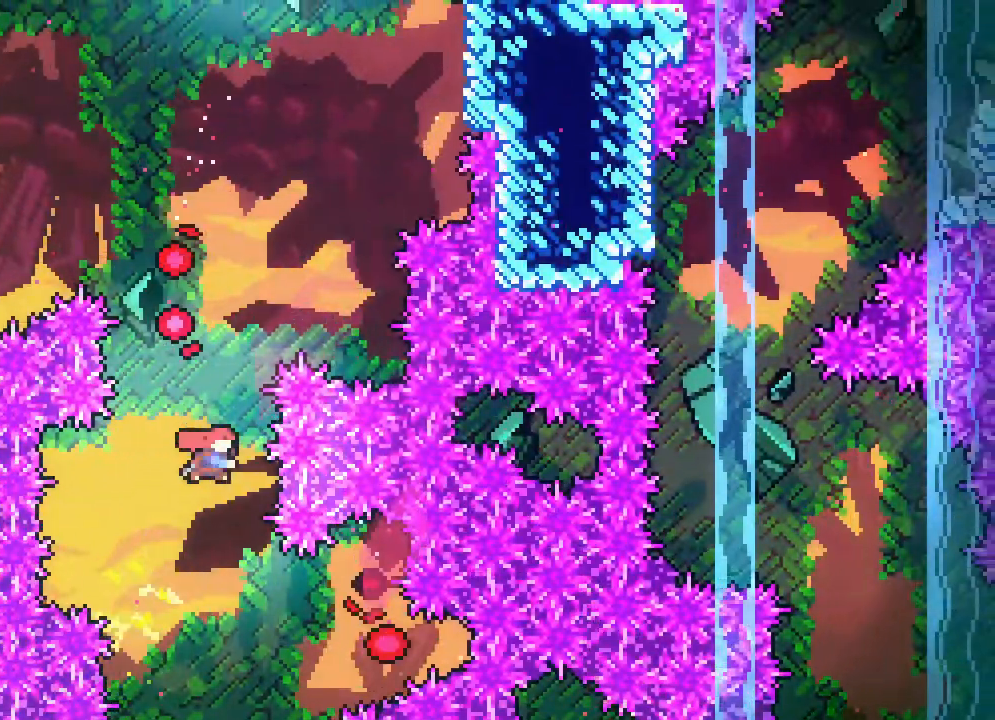
{"buttons": [], "events": [[33, "DPAD_UP", "down"], [83, "DPAD_RIGHT", "up"], [217, "DPAD_UP", "up"]]}
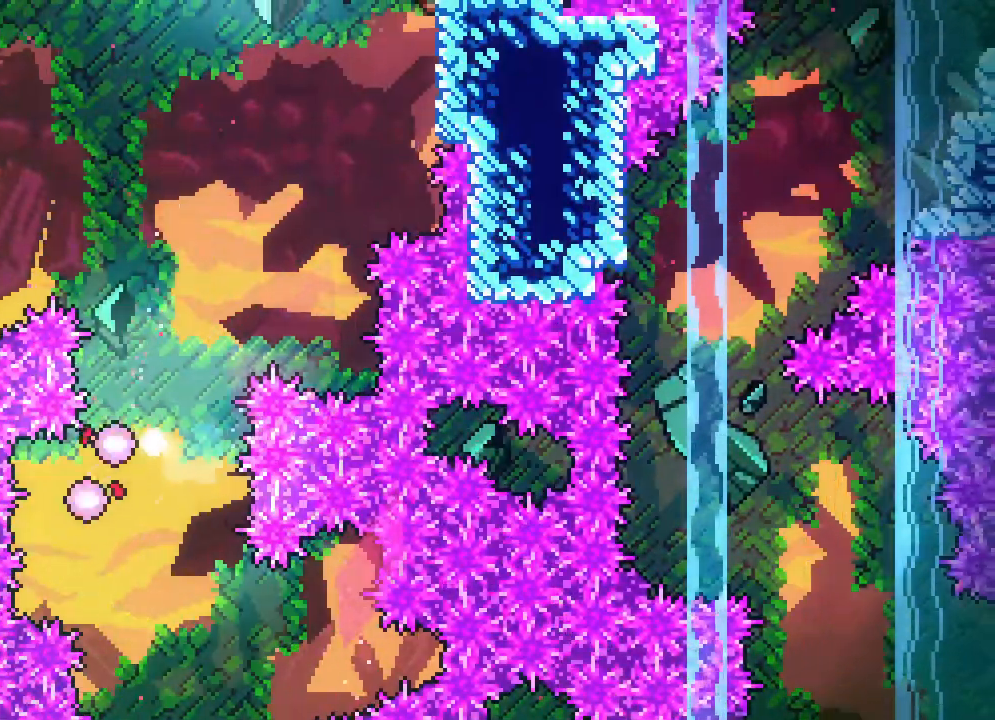
{"buttons": [], "events": []}
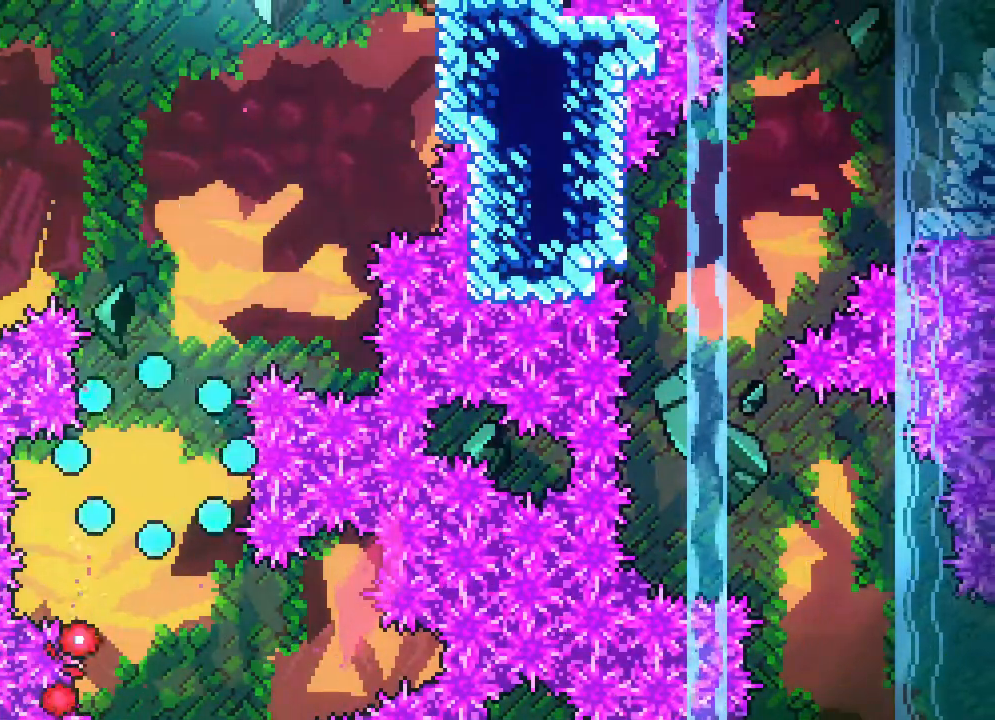
{"buttons": [], "events": []}
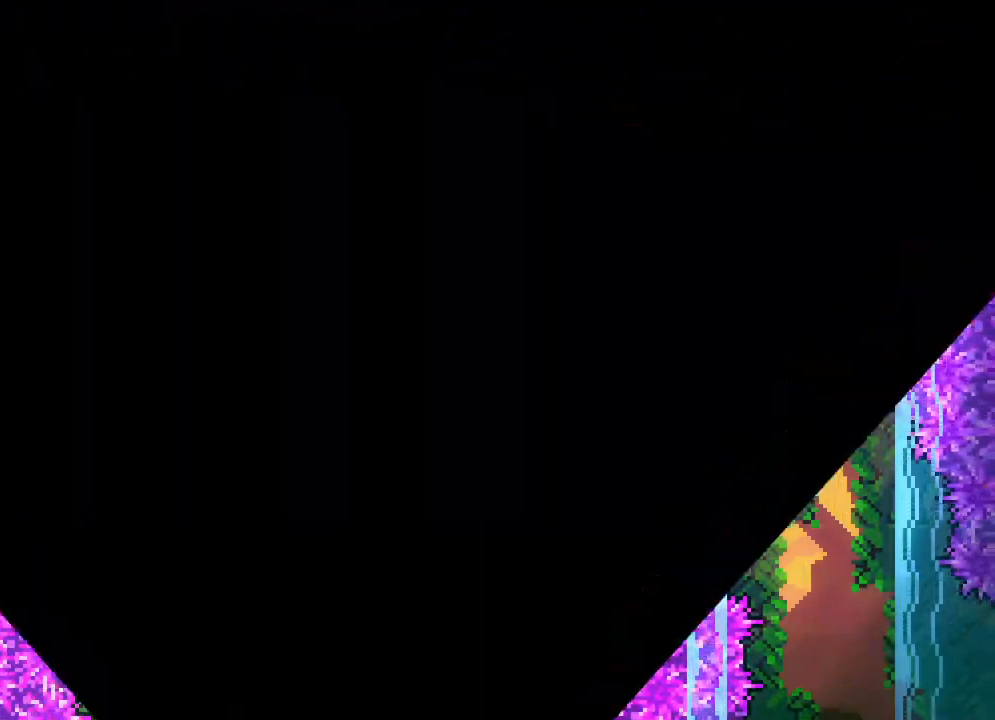
{"buttons": [], "events": [[67, "DPAD_RIGHT", "down"], [300, "DPAD_RIGHT", "up"]]}
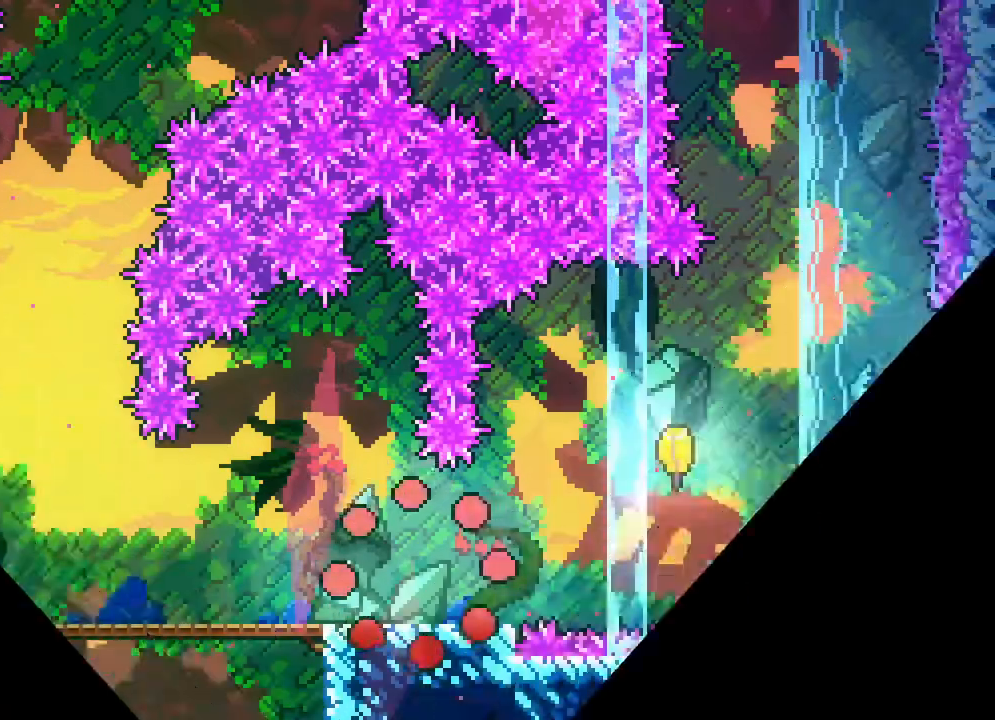
{"buttons": [], "events": []}
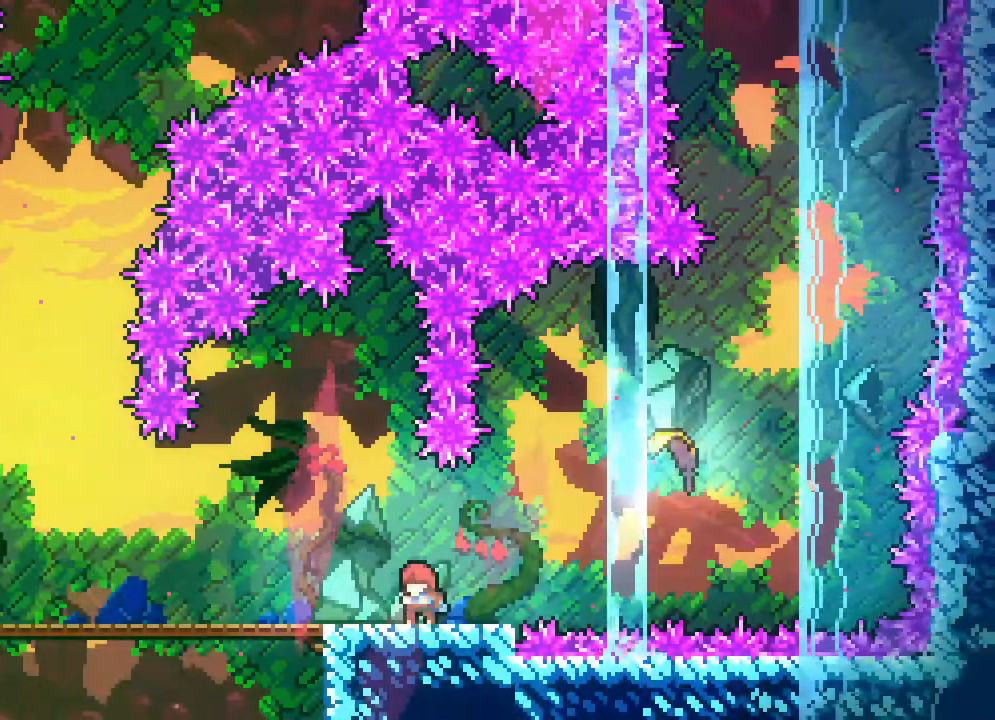
{"buttons": [], "events": []}
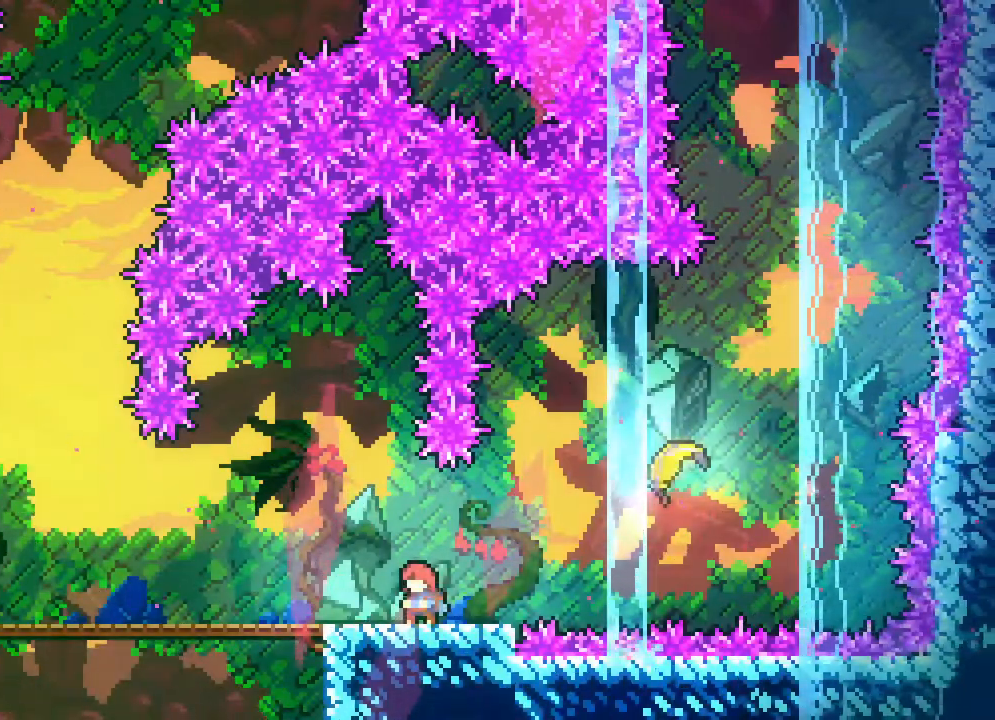
{"buttons": ["DPAD_UP", "DPAD_RIGHT"]}
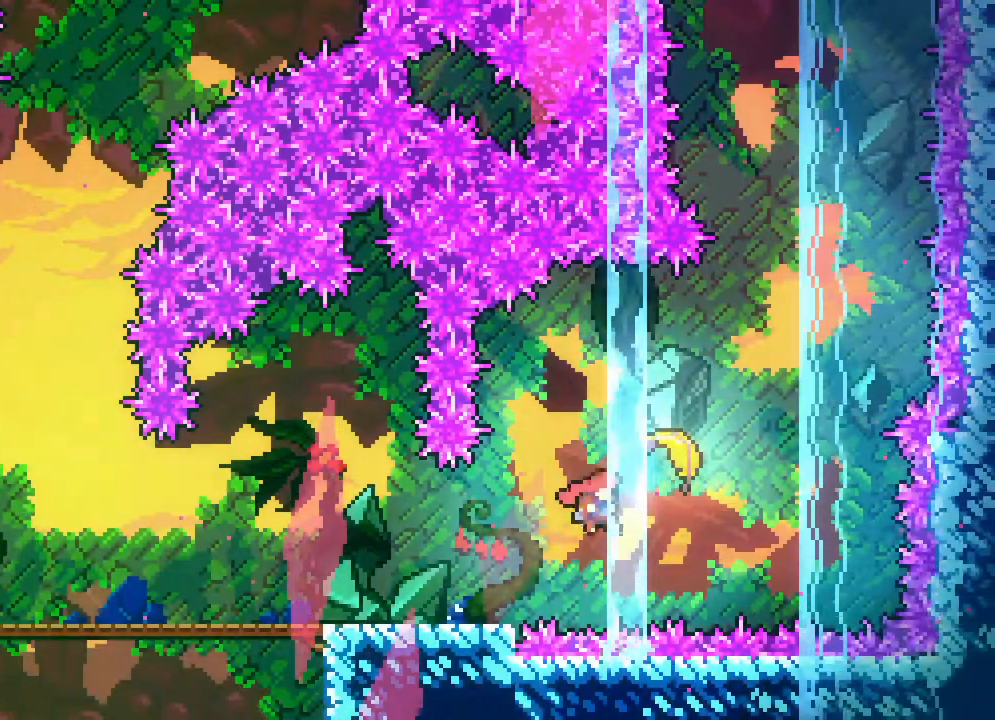
{"buttons": ["DPAD_UP", "DPAD_RIGHT"], "events": []}
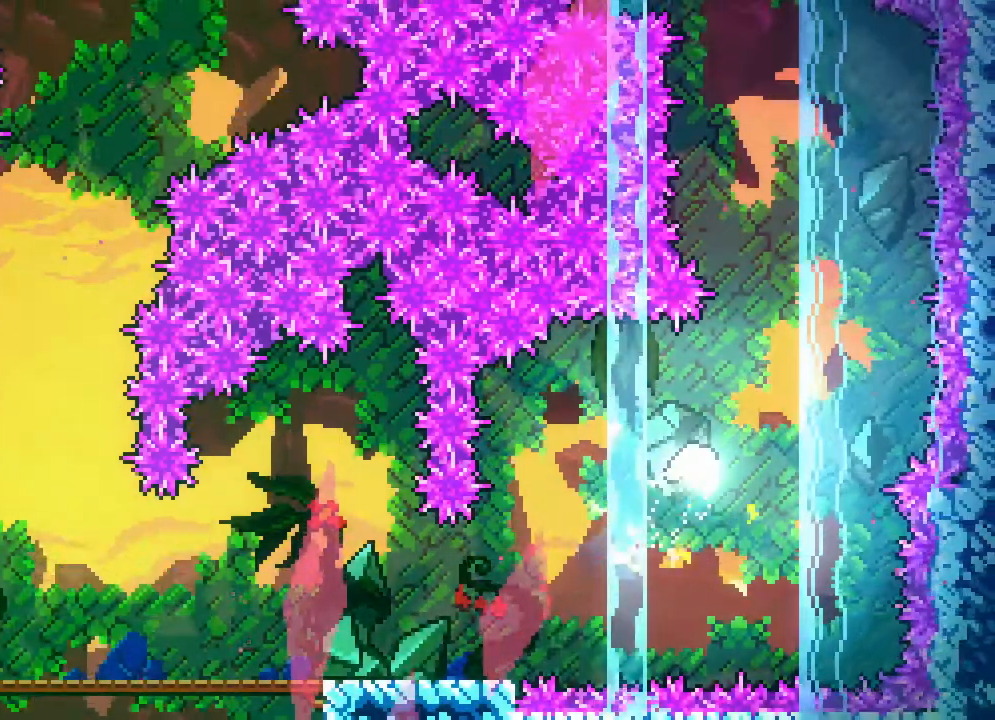
{"buttons": ["DPAD_UP"], "events": [[183, "DPAD_RIGHT", "up"]]}
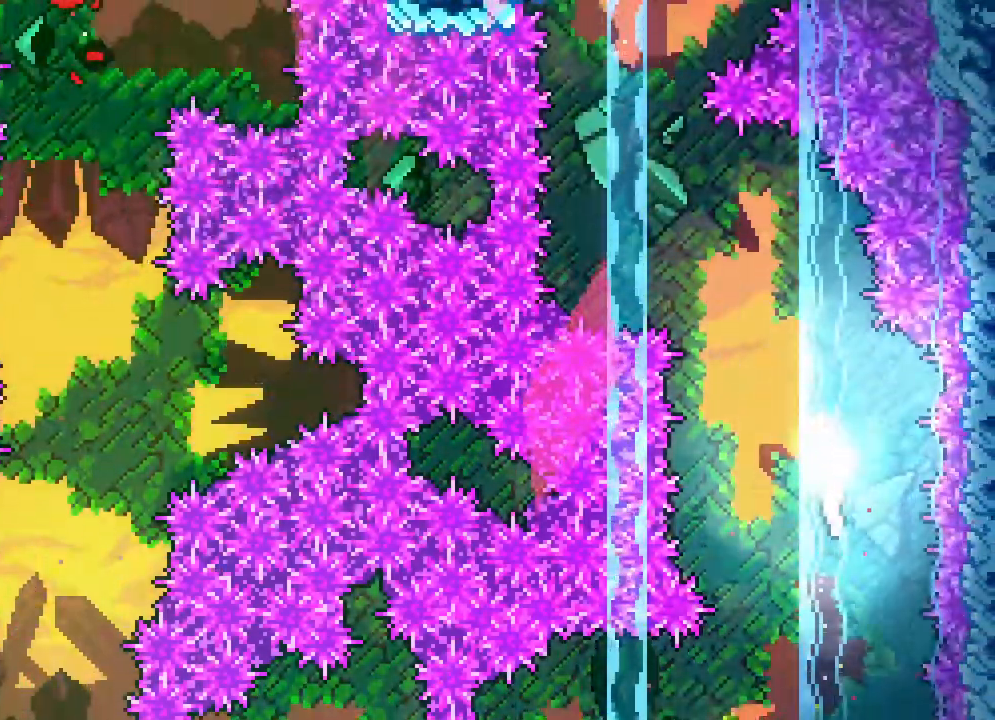
{"buttons": ["DPAD_UP", "DPAD_LEFT"], "events": [[150, "DPAD_LEFT", "down"]]}
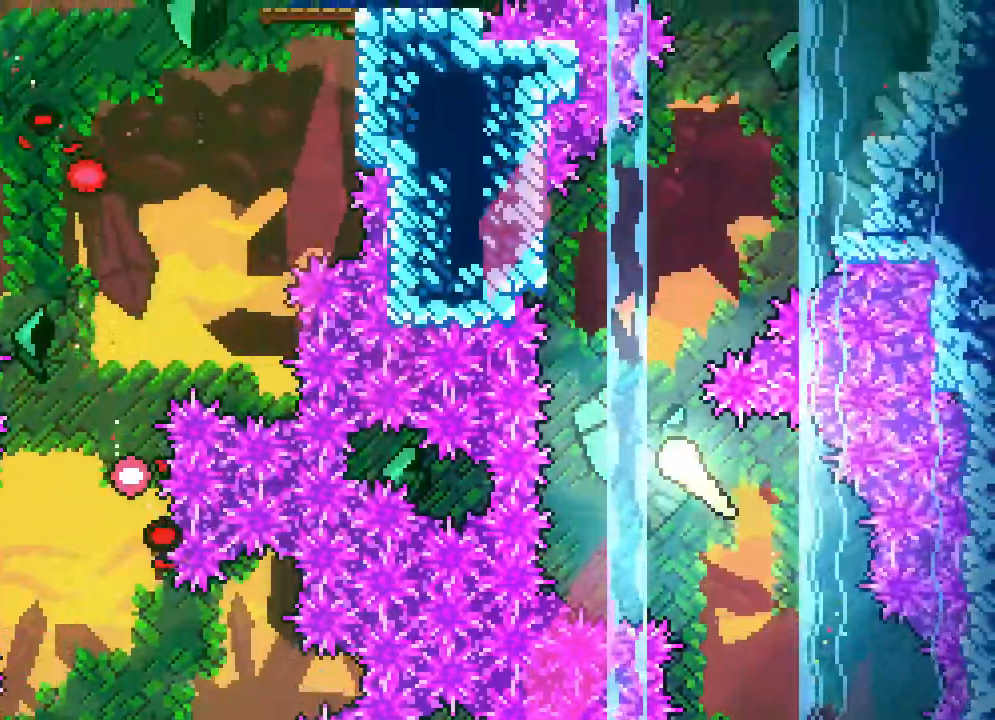
{"buttons": ["DPAD_UP"], "events": [[33, "DPAD_LEFT", "up"], [167, "DPAD_RIGHT", "down"], [350, "DPAD_RIGHT", "up"]]}
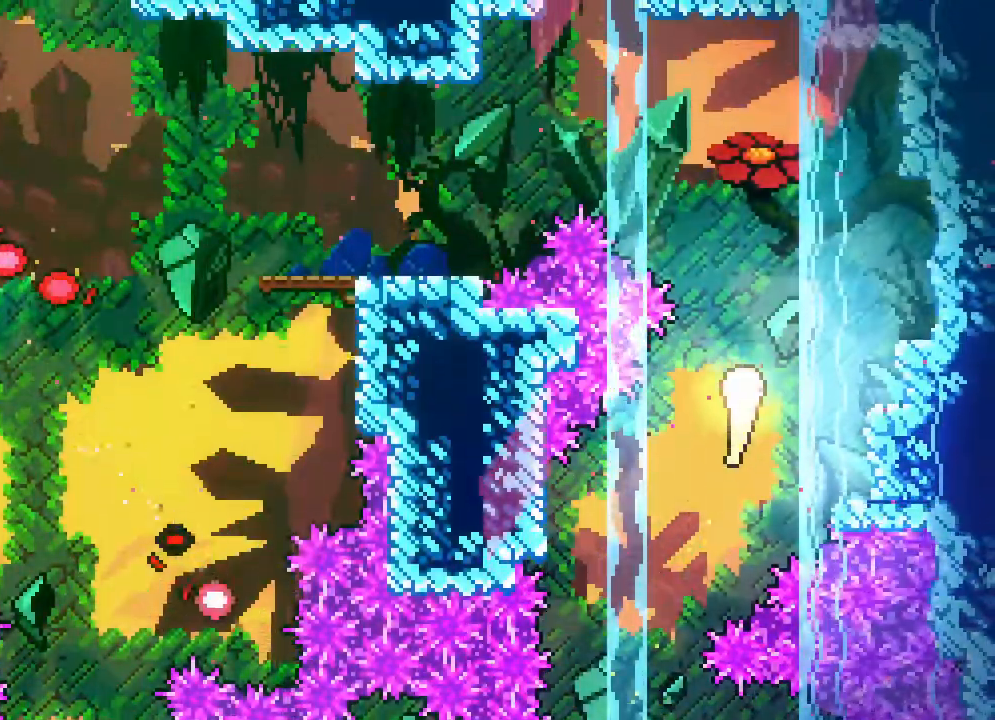
{"buttons": ["DPAD_UP", "DPAD_LEFT"], "events": [[83, "DPAD_LEFT", "down"]]}
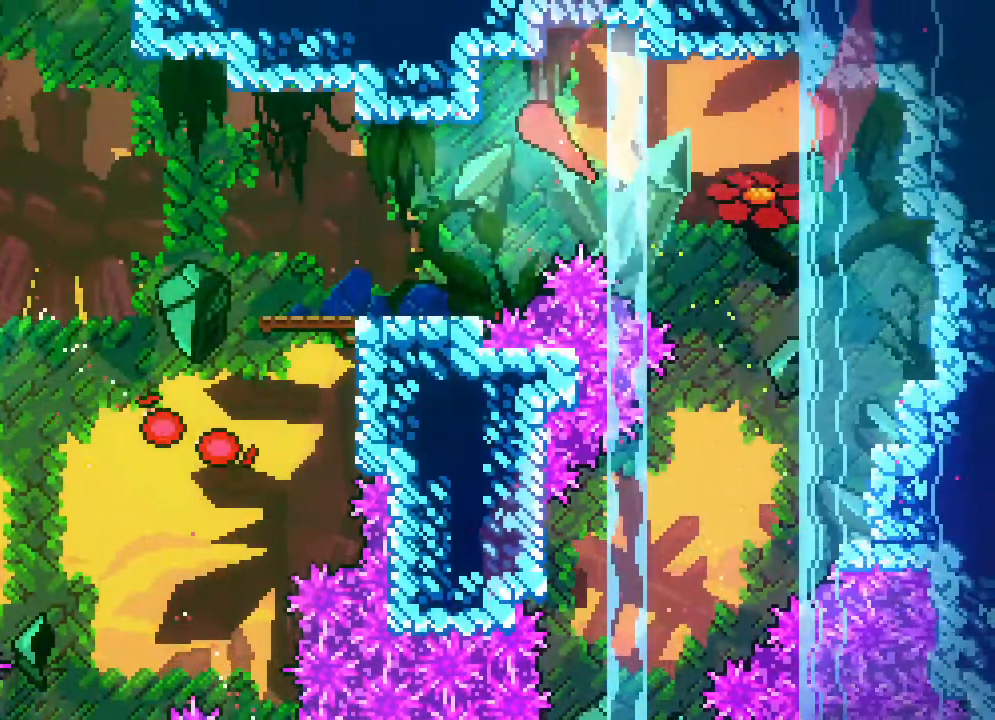
{"buttons": [], "events": [[67, "DPAD_UP", "up"], [333, "DPAD_LEFT", "up"]]}
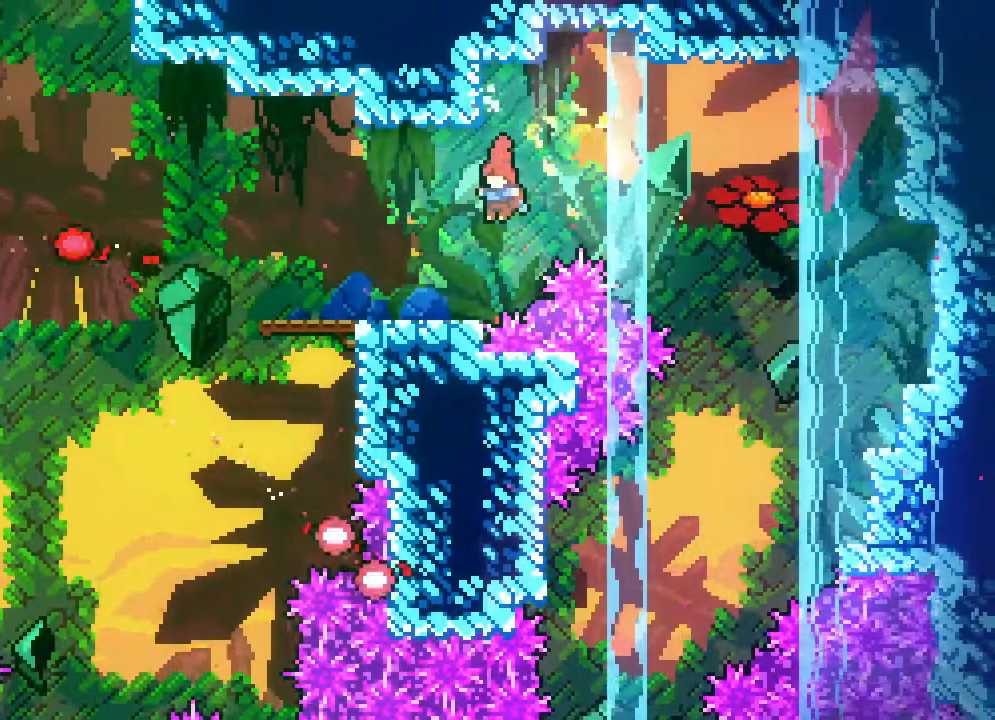
{"buttons": ["A"], "events": [[33, "DPAD_LEFT", "down"], [267, "DPAD_LEFT", "up"], [467, "A", "down"]]}
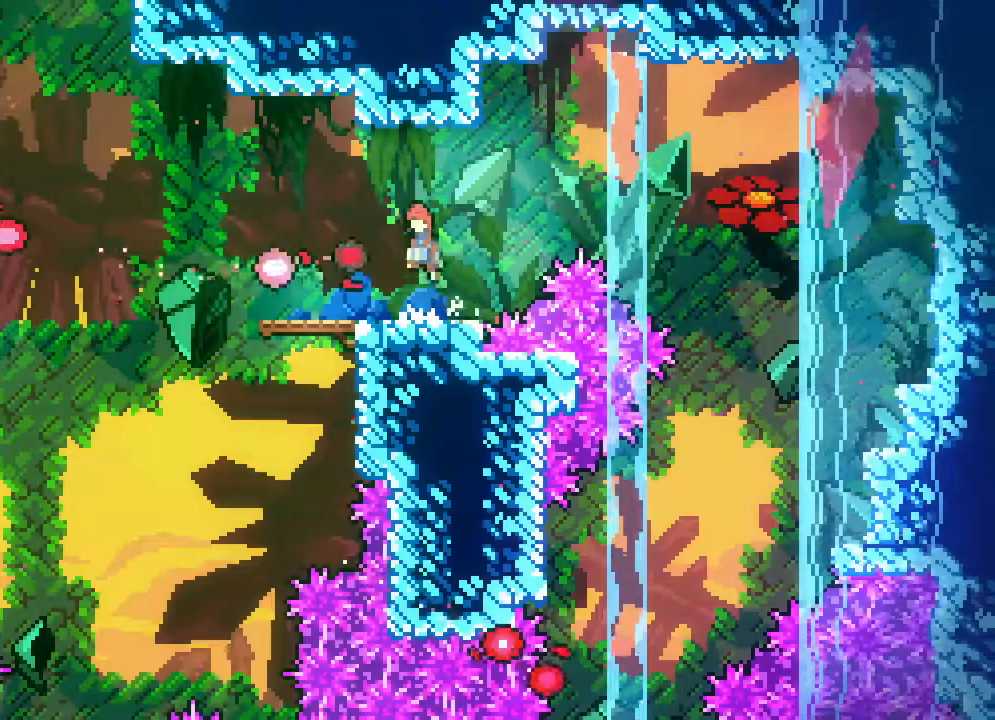
{"buttons": [], "events": [[50, "DPAD_LEFT", "down"], [283, "DPAD_LEFT", "up"], [400, "A", "up"]]}
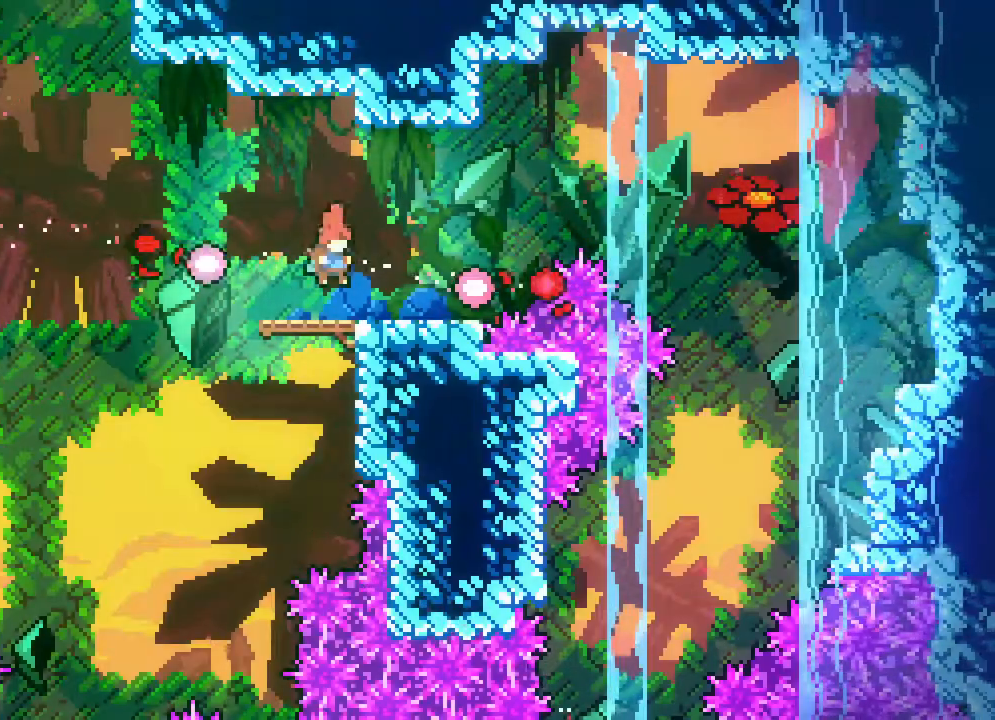
{"buttons": ["A", "DPAD_LEFT"], "events": [[17, "DPAD_RIGHT", "down"], [183, "A", "down"], [200, "DPAD_LEFT", "down"], [200, "DPAD_RIGHT", "up"]]}
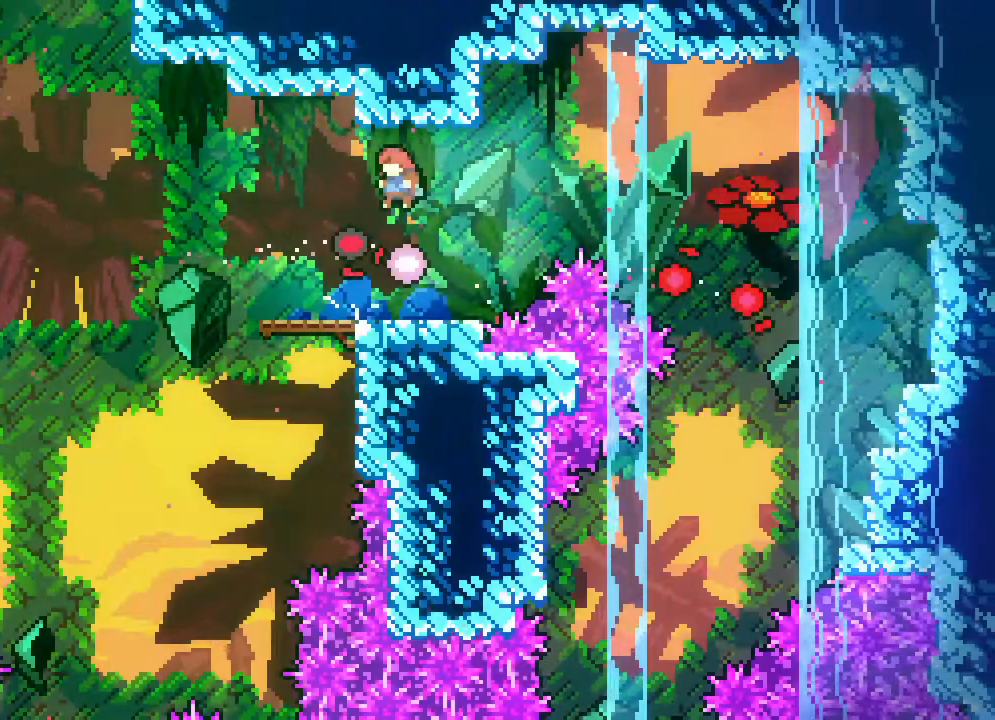
{"buttons": ["DPAD_DOWN", "DPAD_LEFT"]}
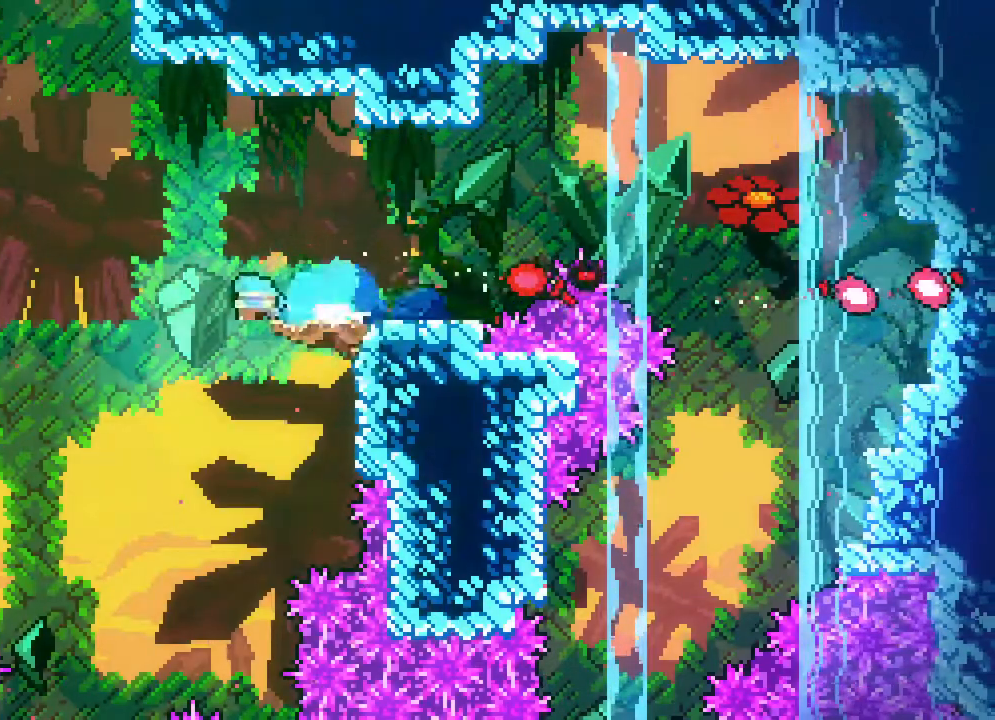
{"buttons": ["DPAD_RIGHT"]}
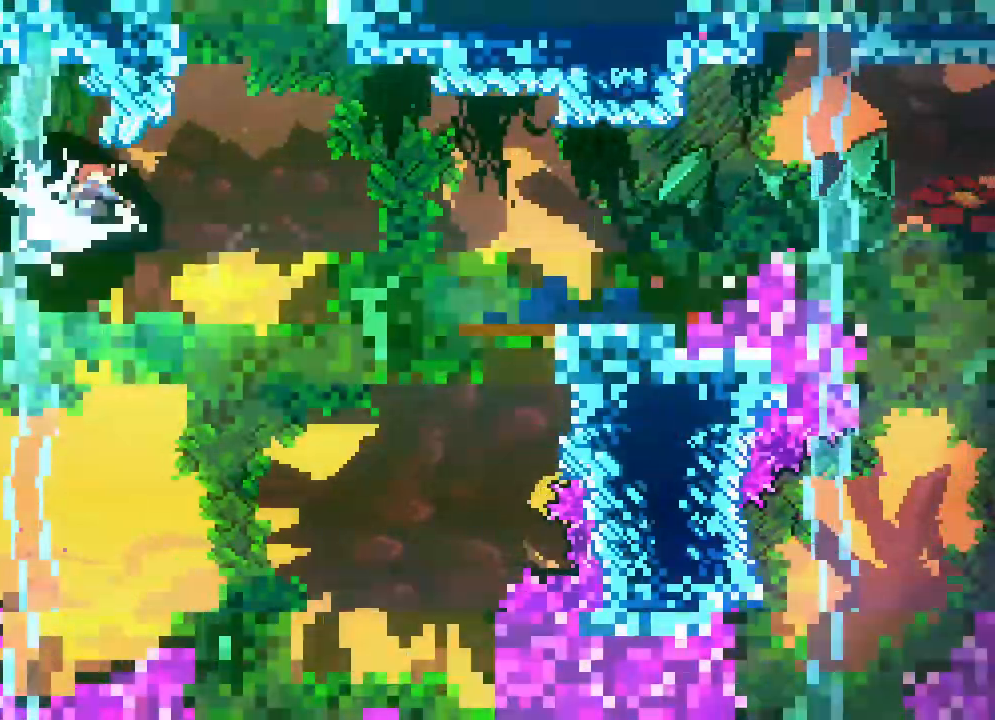
{"buttons": ["DPAD_UP"], "events": [[433, "DPAD_RIGHT", "up"], [433, "DPAD_UP", "down"]]}
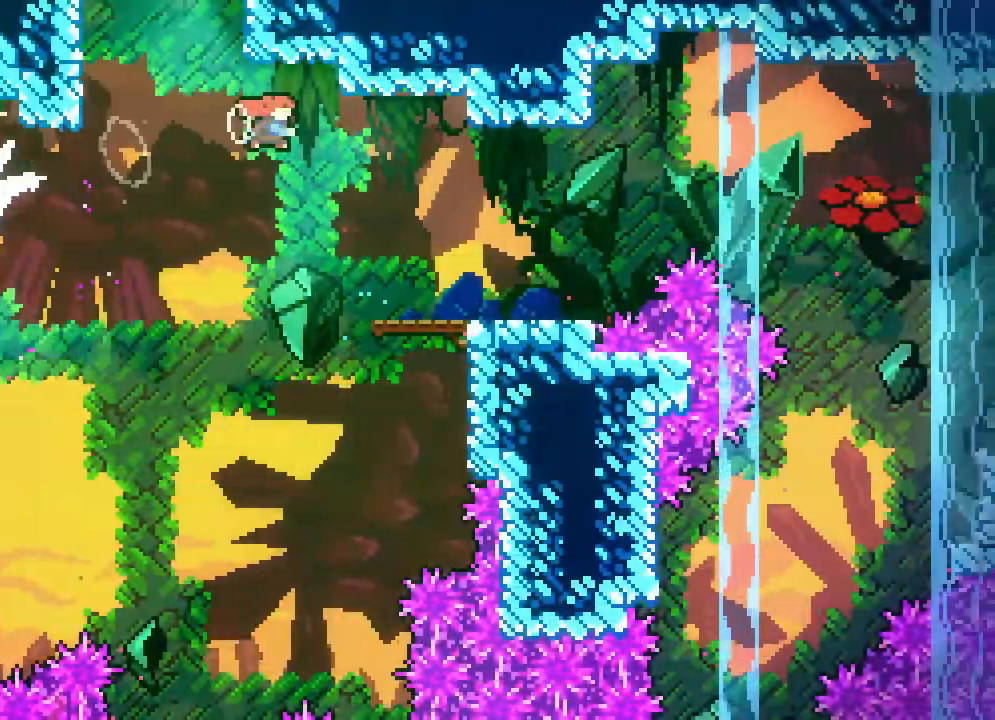
{"buttons": ["DPAD_UP", "DPAD_RIGHT"], "events": [[200, "DPAD_UP", "up"], [250, "DPAD_UP", "down"], [317, "DPAD_RIGHT", "down"]]}
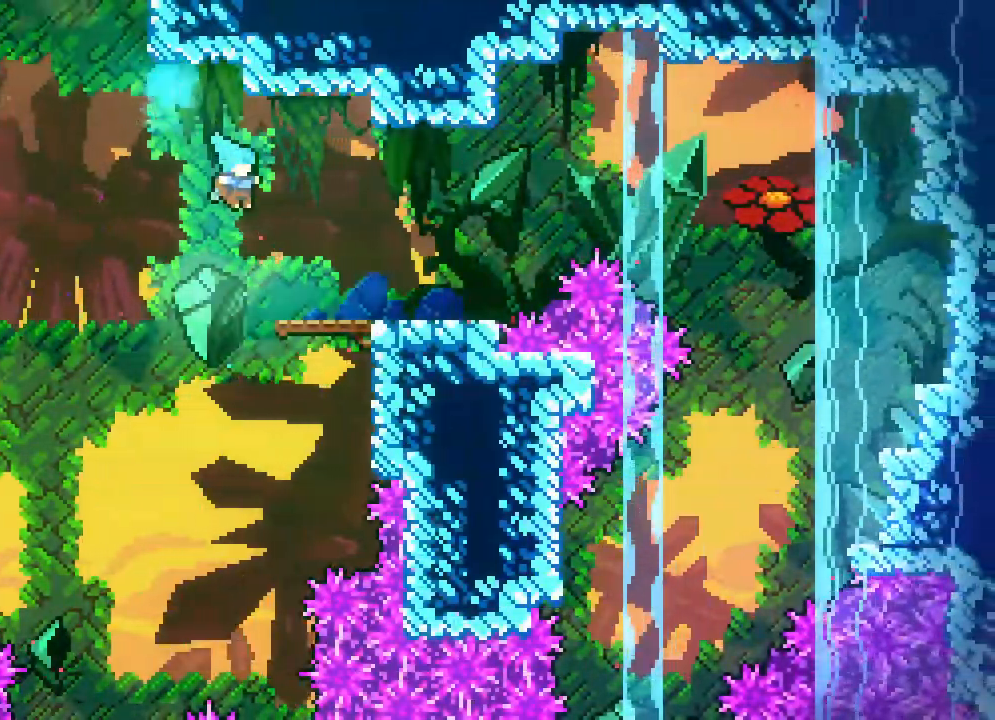
{"buttons": ["A", "DPAD_LEFT"], "events": [[117, "DPAD_UP", "up"], [233, "DPAD_LEFT", "down"], [283, "DPAD_RIGHT", "up"], [400, "A", "down"]]}
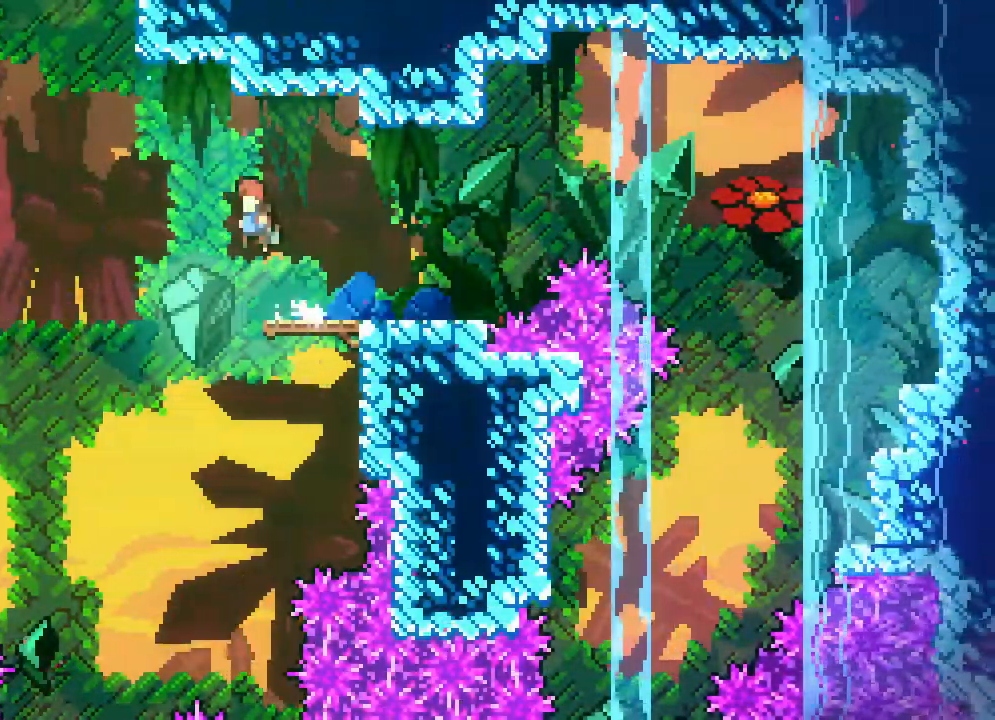
{"buttons": []}
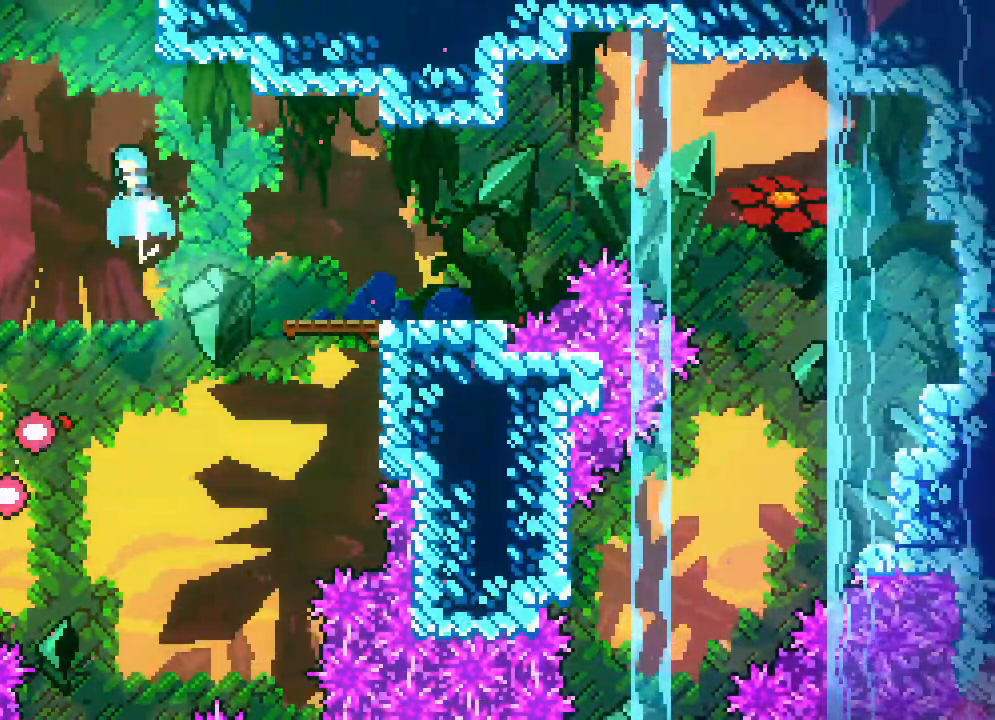
{"buttons": ["A", "DPAD_UP", "DPAD_RIGHT"], "events": [[100, "DPAD_UP", "down"], [217, "DPAD_RIGHT", "down"], [250, "DPAD_UP", "up"], [333, "A", "down"], [433, "DPAD_UP", "down"]]}
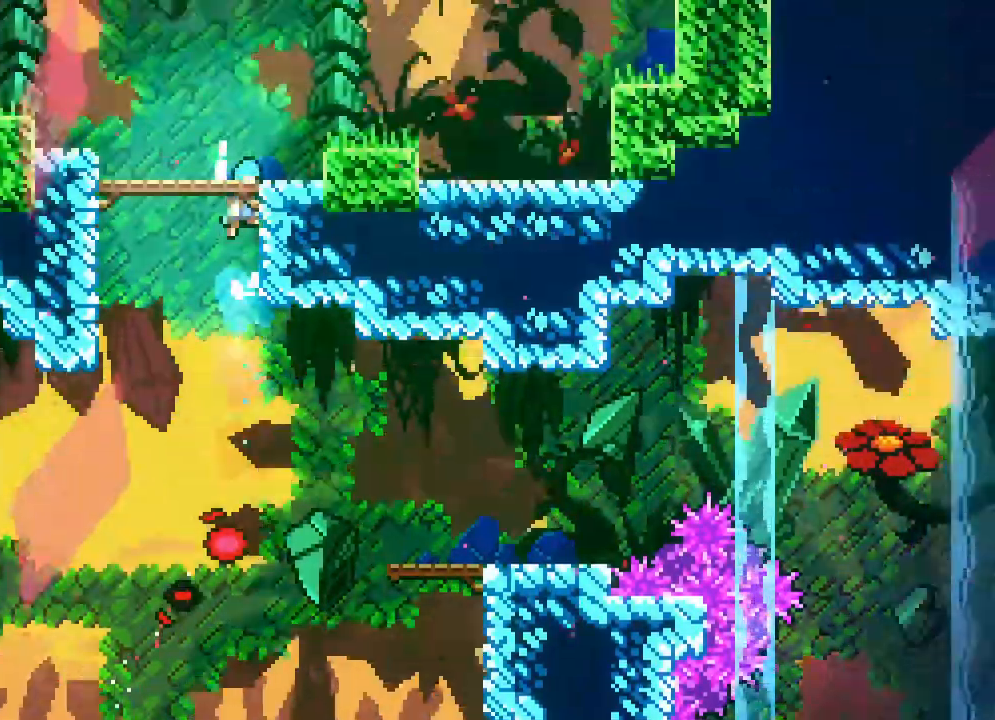
{"buttons": [], "events": [[167, "A", "up"], [183, "DPAD_UP", "up"], [233, "DPAD_RIGHT", "up"]]}
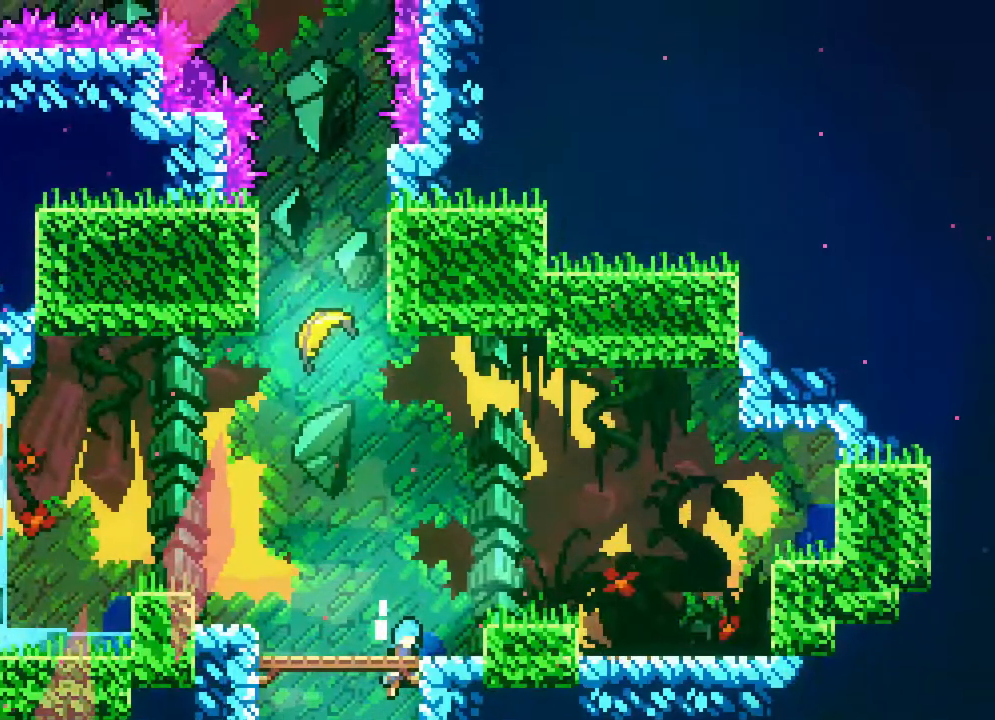
{"buttons": ["DPAD_LEFT"], "events": [[333, "DPAD_LEFT", "down"]]}
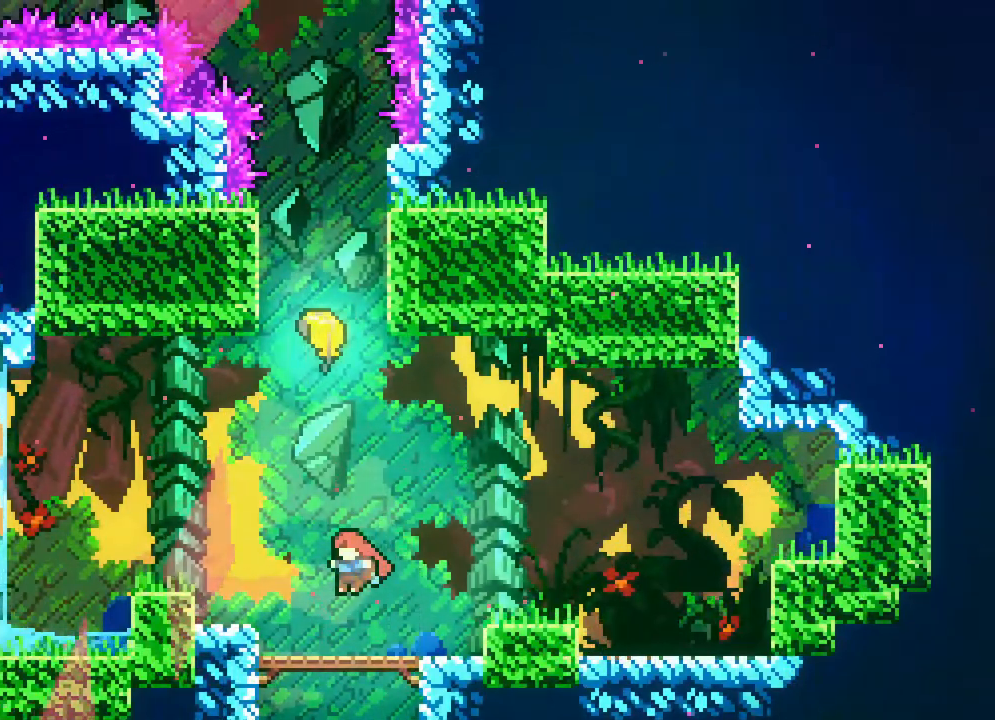
{"buttons": ["DPAD_UP"], "events": [[33, "DPAD_UP", "down"], [67, "DPAD_LEFT", "up"]]}